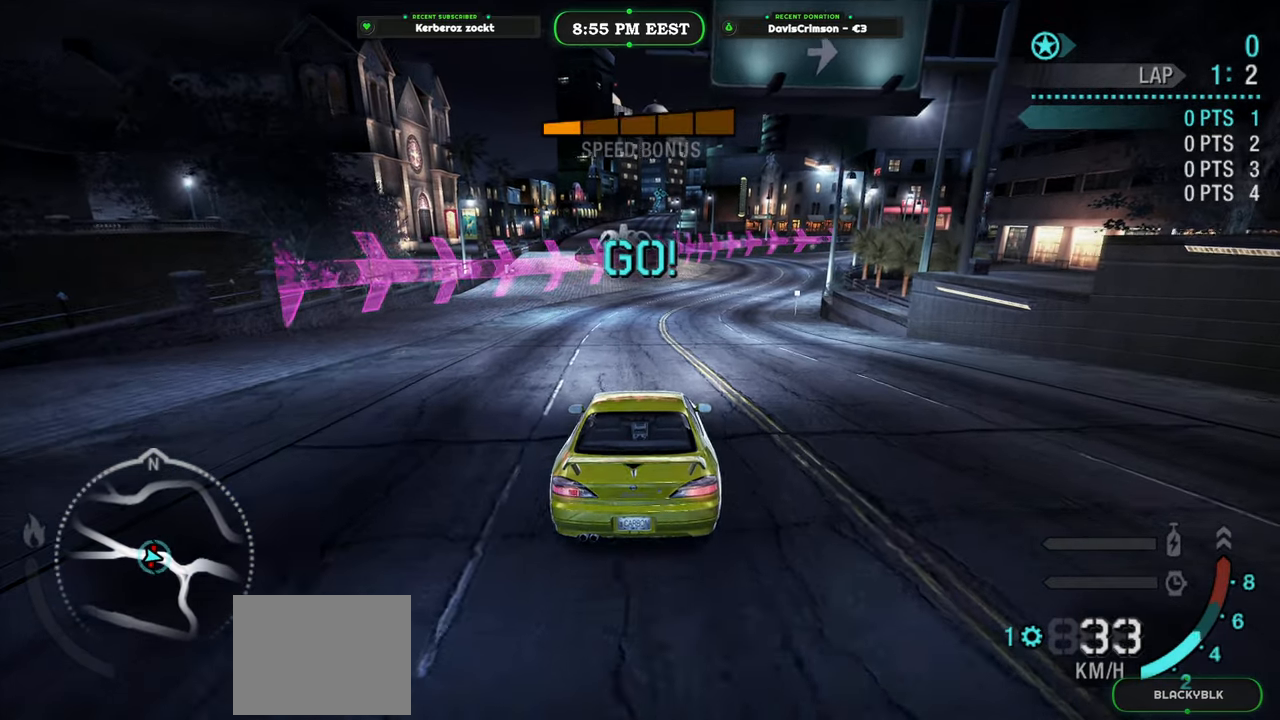
Gameplay with a controller (Xbox layout); each line is a JSON object with the inputs held at the frame after it. "events" lists button and stick changes between this image and that frame as [ms after this image, input, new state], when the widget could be followed in between. Not read: right_stick.
{"buttons": ["R2"], "left_stick": "center", "events": [[17, "left_stick", "right"], [167, "left_stick", "center"]]}
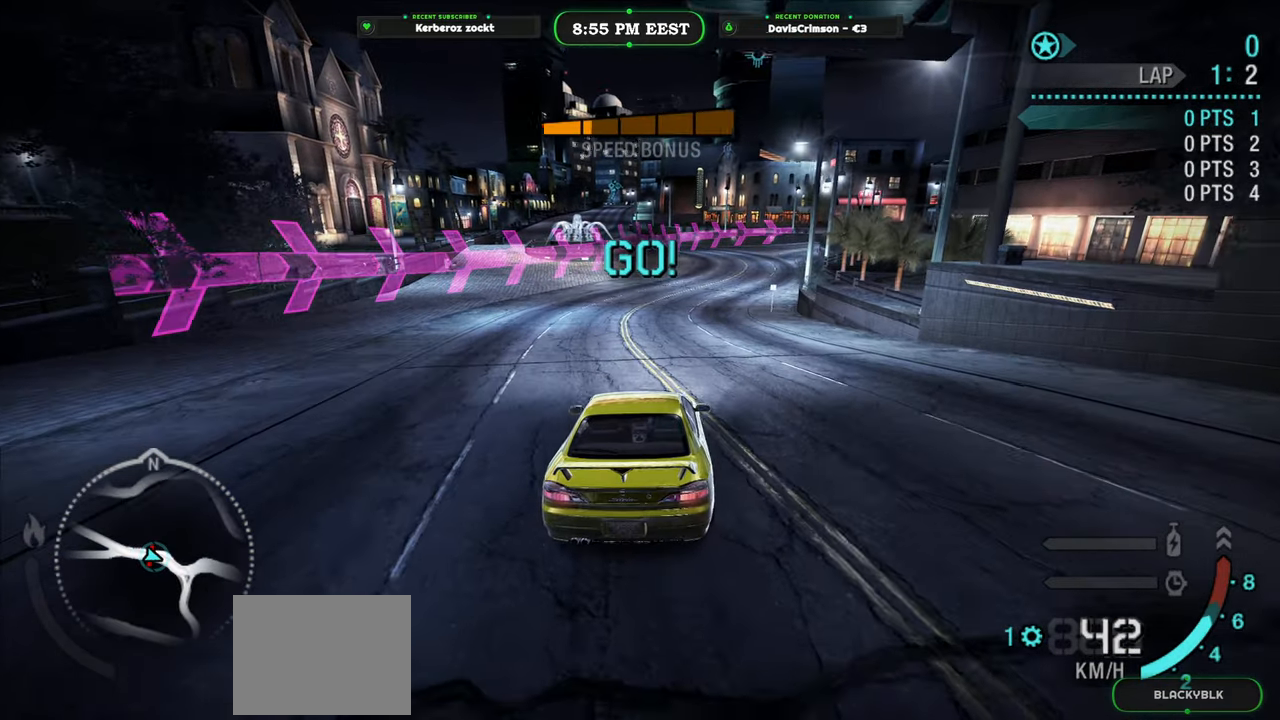
{"buttons": ["R2"], "left_stick": "center", "events": []}
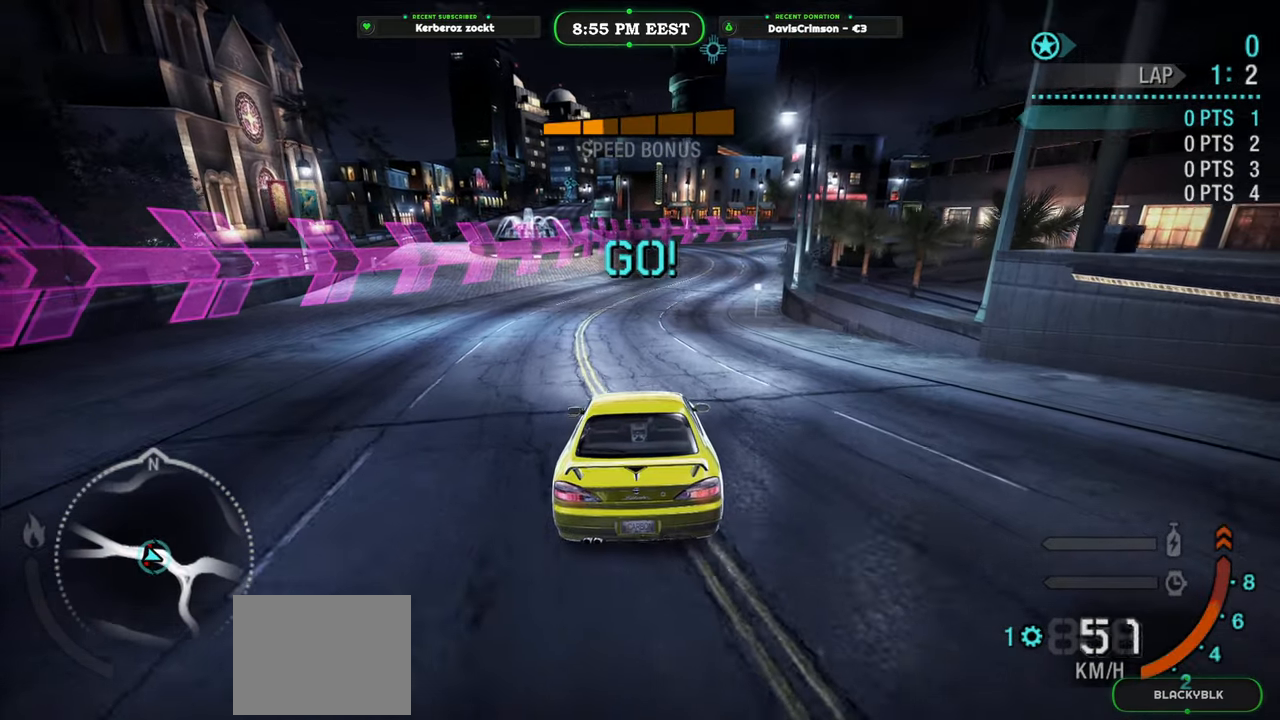
{"buttons": ["R2"], "left_stick": "center", "events": [[233, "B", "down"], [367, "B", "up"]]}
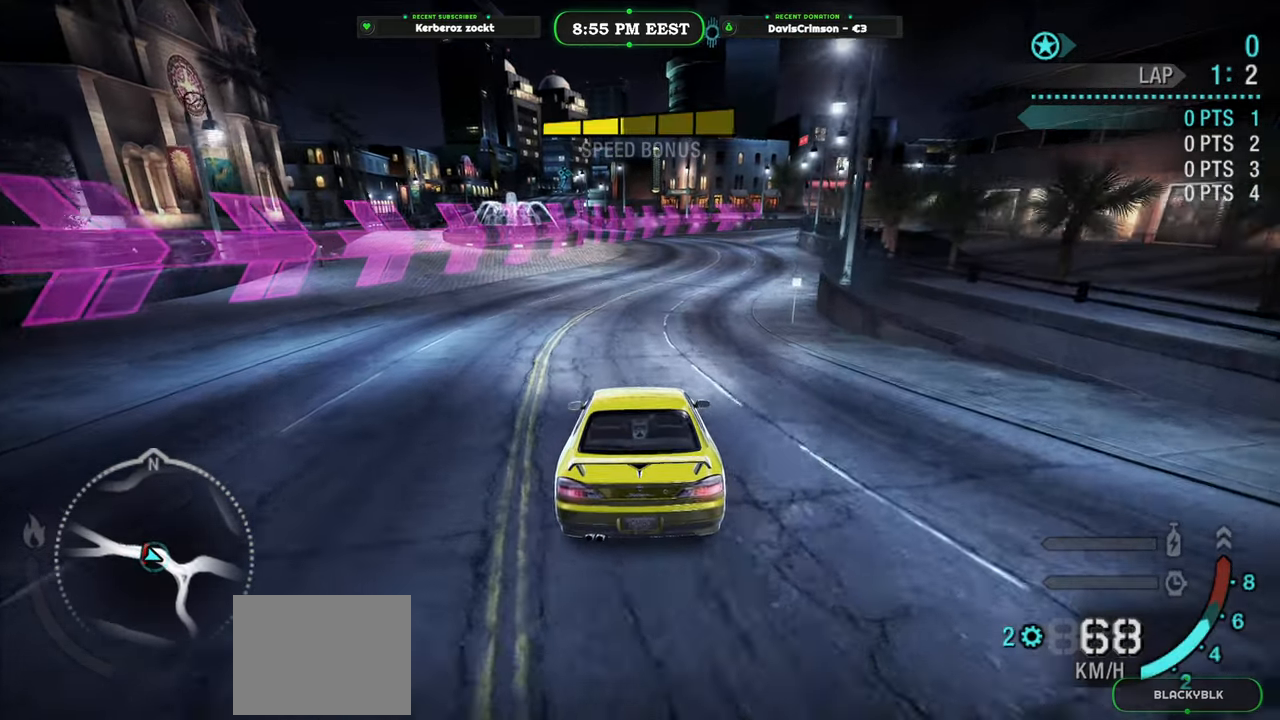
{"buttons": ["R2"], "left_stick": "center", "events": [[33, "left_stick", "left"], [200, "left_stick", "center"]]}
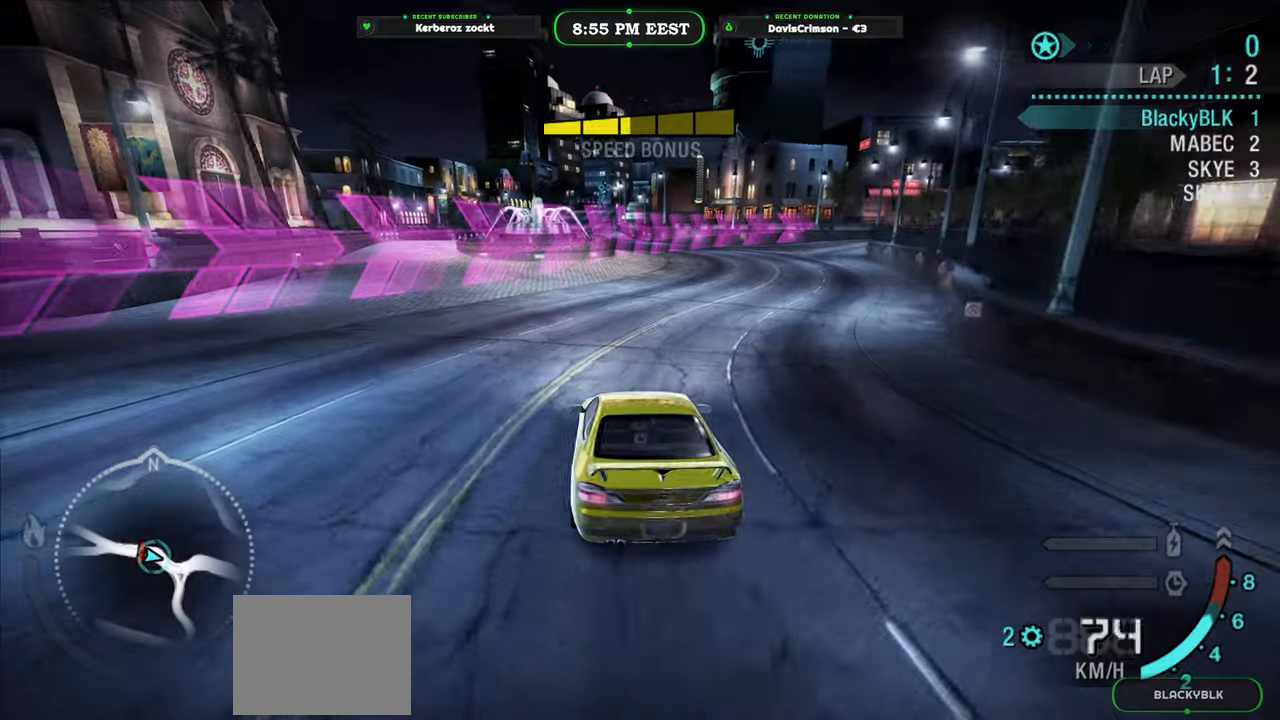
{"buttons": ["R2"], "left_stick": "center", "events": []}
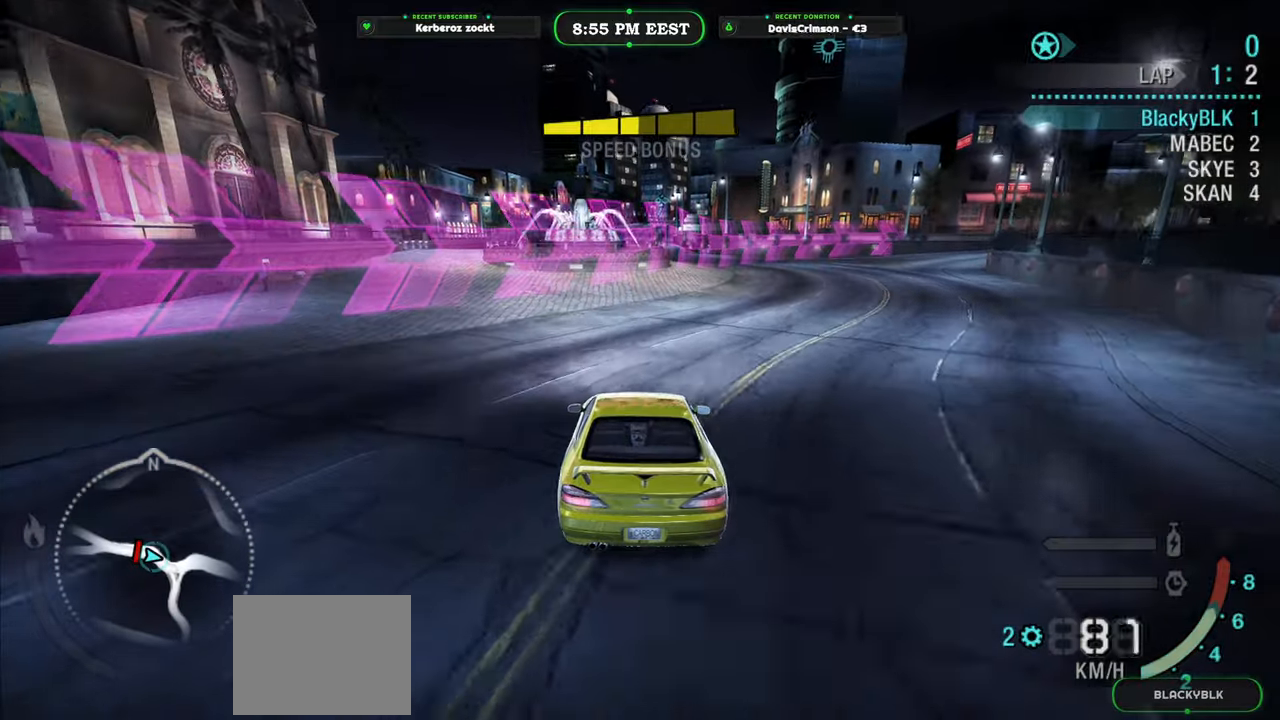
{"buttons": ["R2"], "left_stick": "up-right", "events": [[33, "left_stick", "up-right"]]}
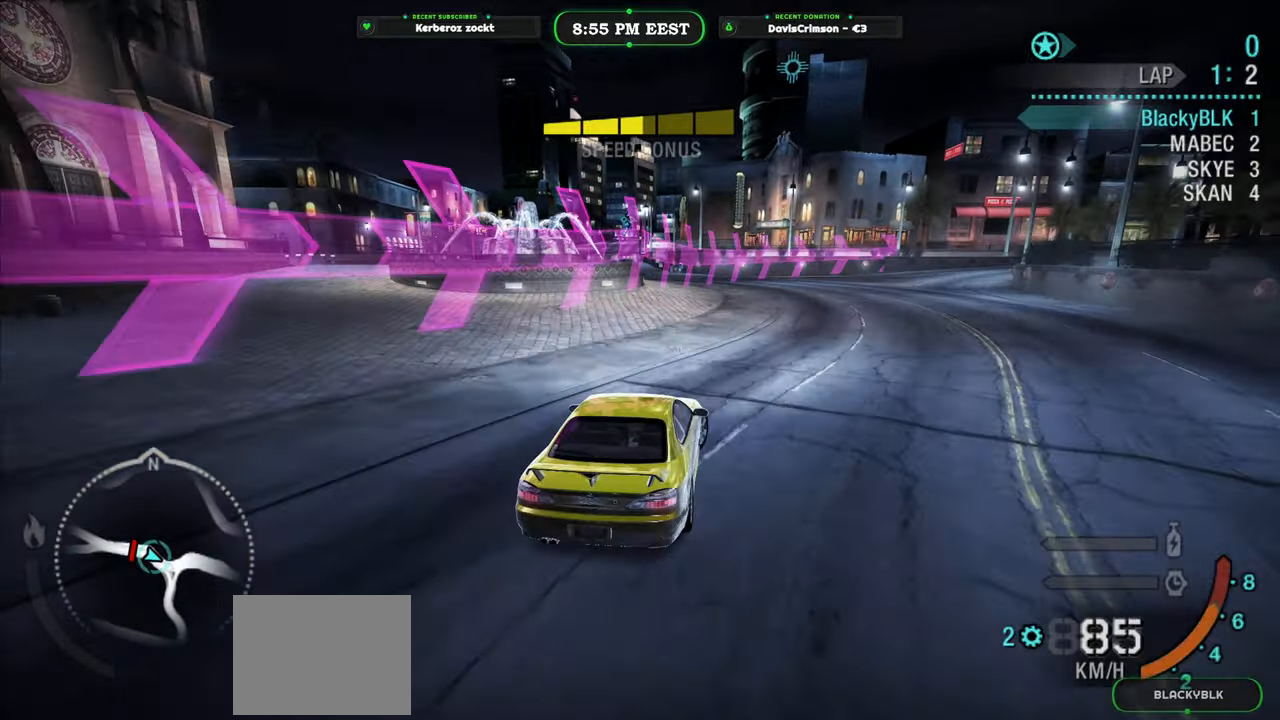
{"buttons": ["R2"], "left_stick": "center", "events": [[200, "left_stick", "center"], [333, "B", "down"], [433, "B", "up"]]}
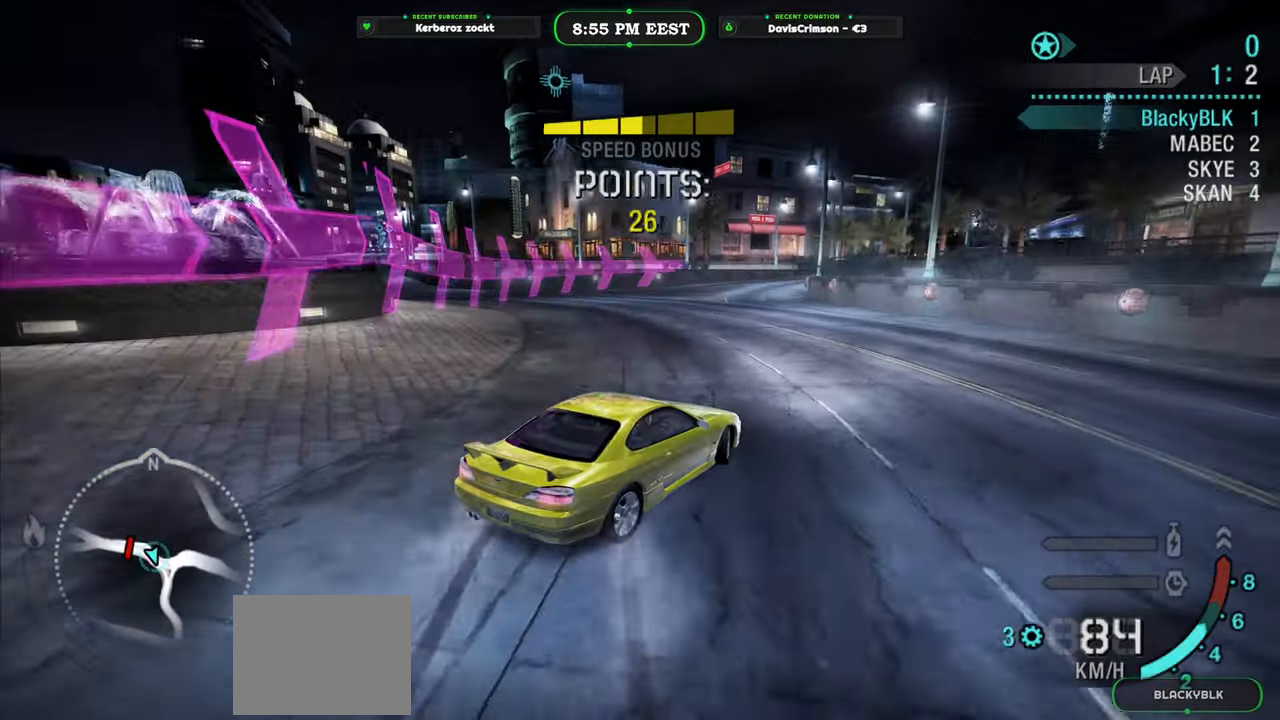
{"buttons": ["R2"], "left_stick": "left", "events": [[17, "left_stick", "left"]]}
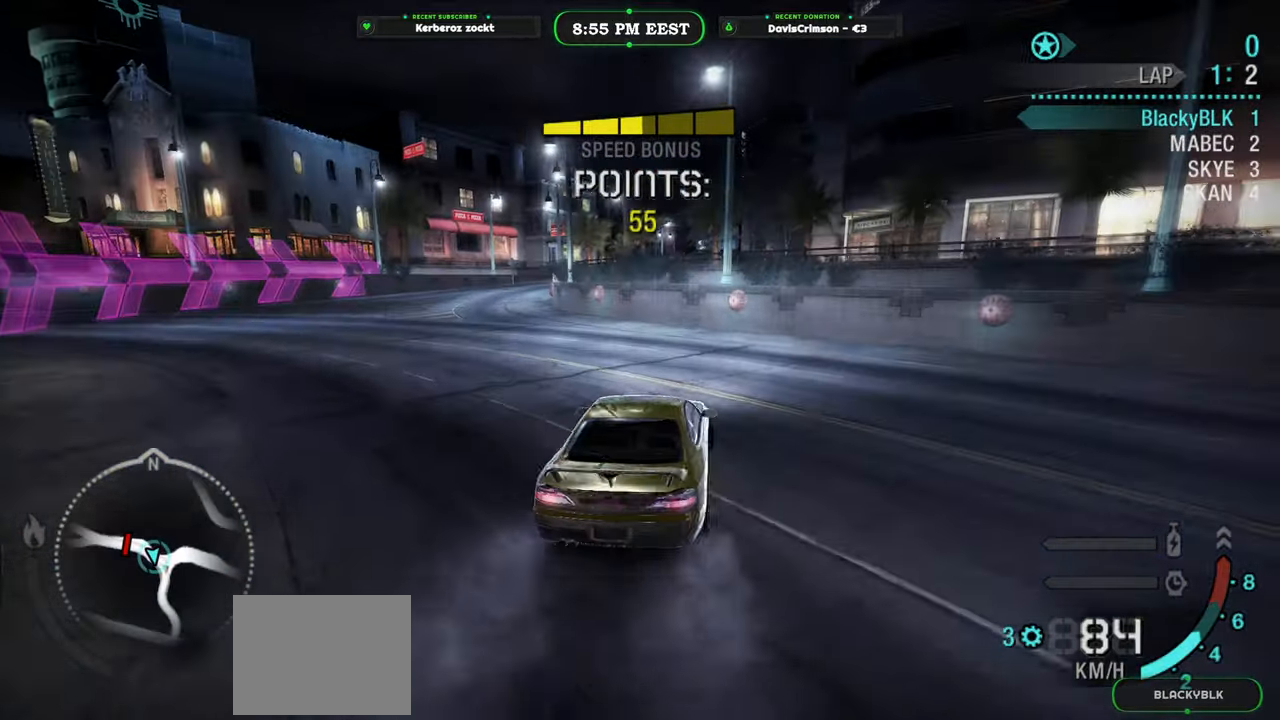
{"buttons": ["R2"], "left_stick": "right", "events": [[167, "left_stick", "center"], [467, "left_stick", "right"]]}
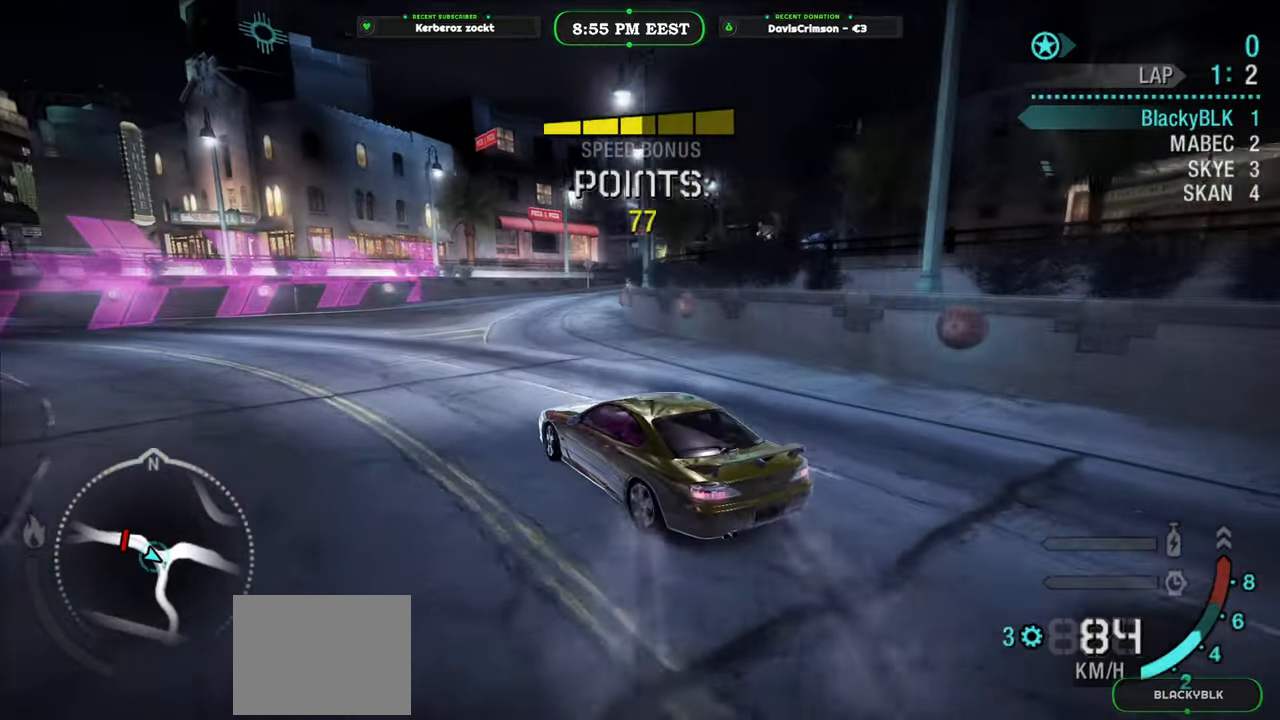
{"buttons": ["R2"], "left_stick": "right", "events": []}
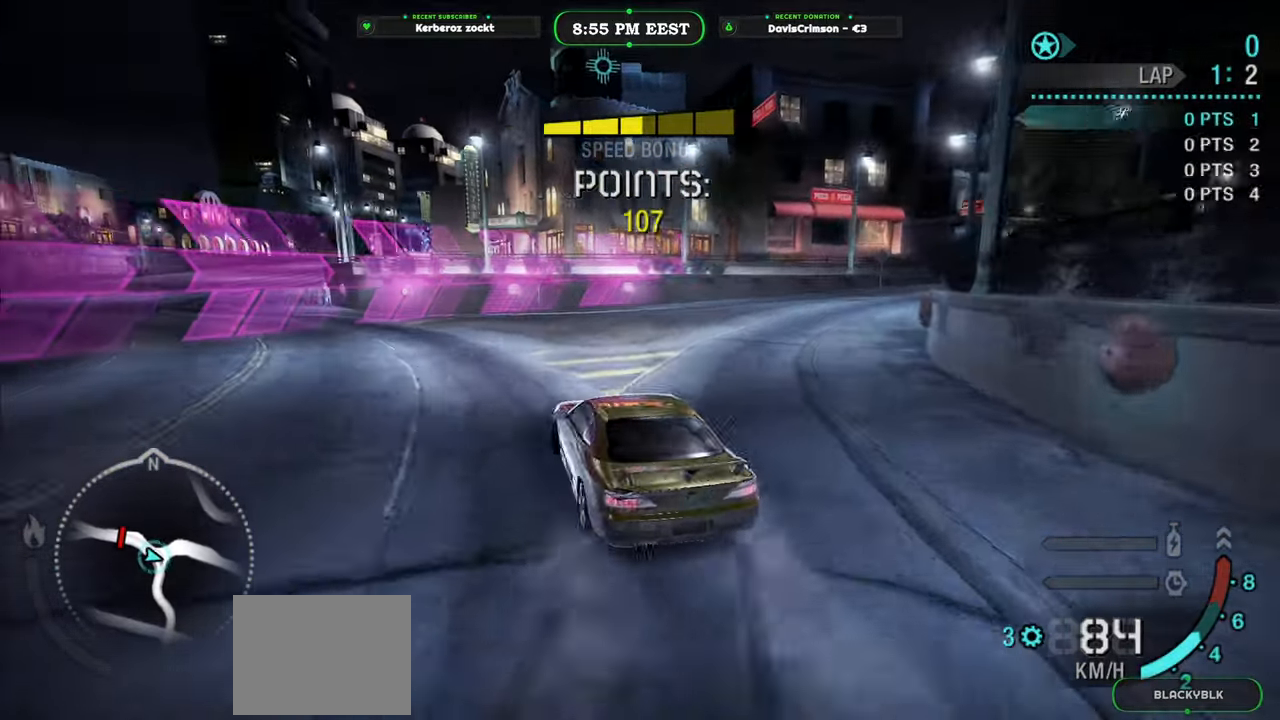
{"buttons": ["R2"], "left_stick": "center", "events": [[483, "left_stick", "center"]]}
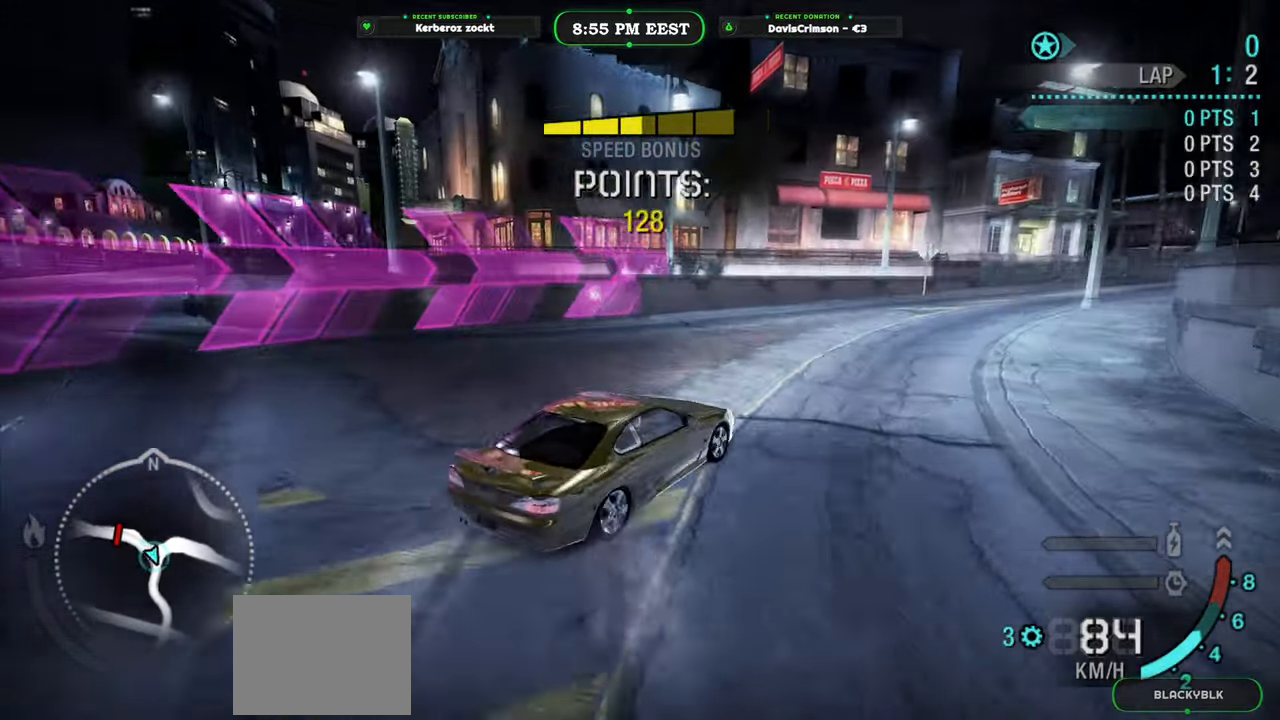
{"buttons": ["R2"], "left_stick": "center", "events": [[217, "left_stick", "left"], [433, "left_stick", "center"]]}
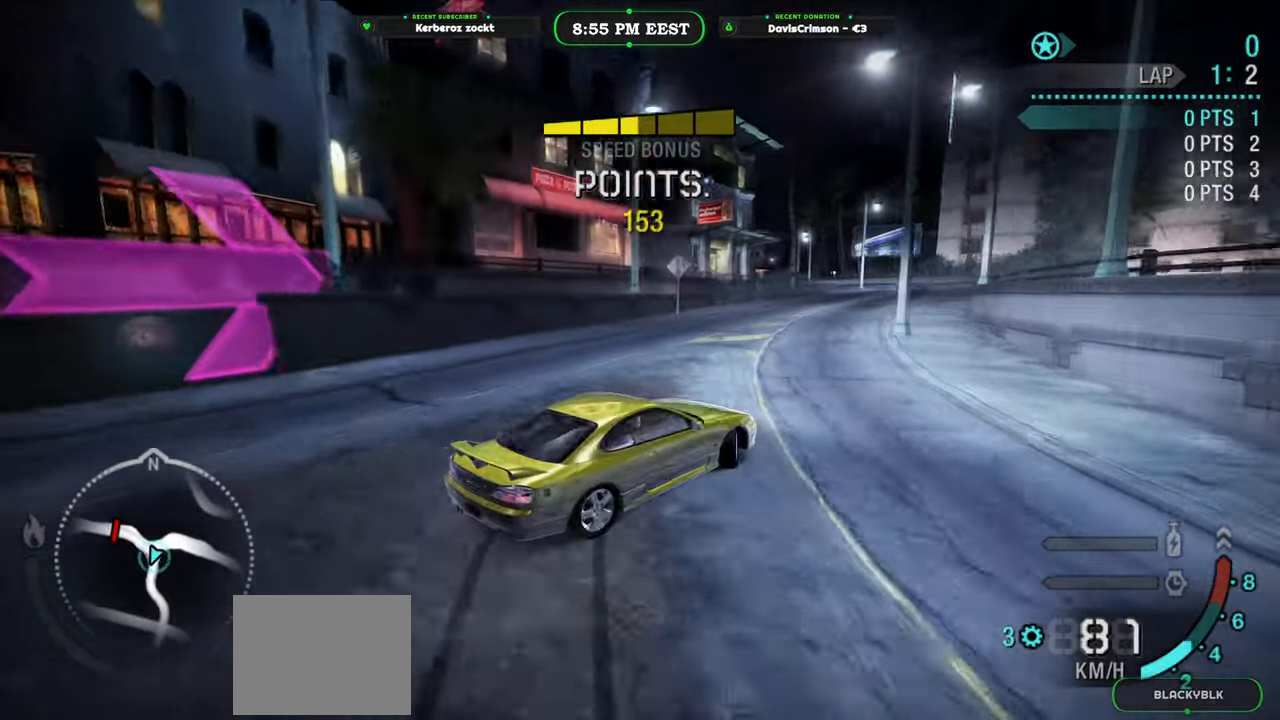
{"buttons": ["R2"], "left_stick": "right", "events": [[500, "left_stick", "right"]]}
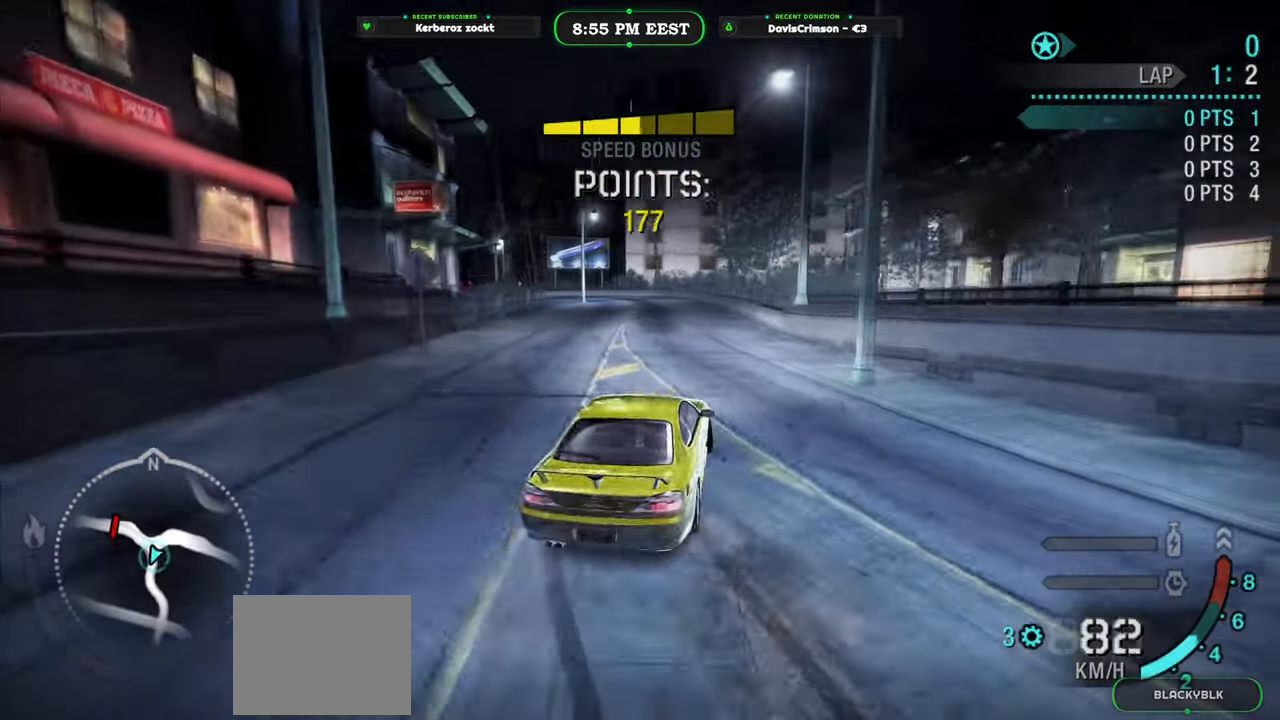
{"buttons": ["R2"], "left_stick": "left", "events": [[100, "left_stick", "center"], [450, "left_stick", "left"]]}
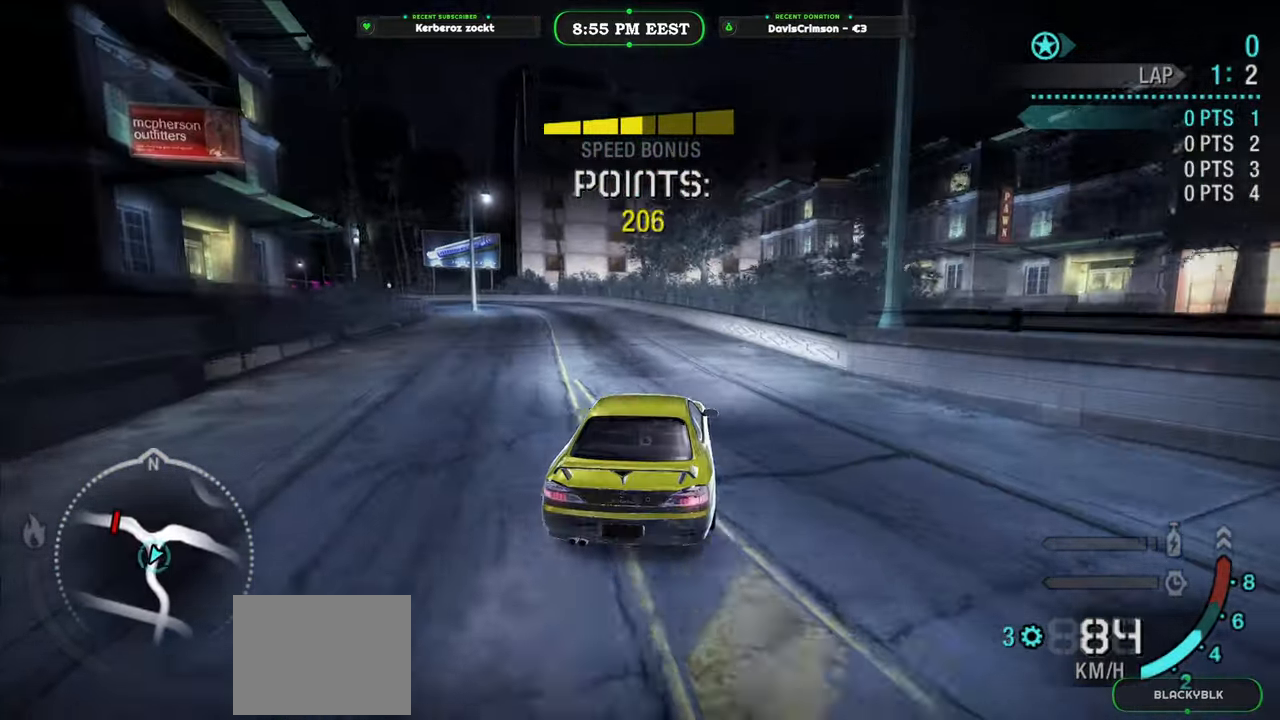
{"buttons": ["R2"], "left_stick": "right", "events": [[350, "left_stick", "center"], [500, "left_stick", "right"]]}
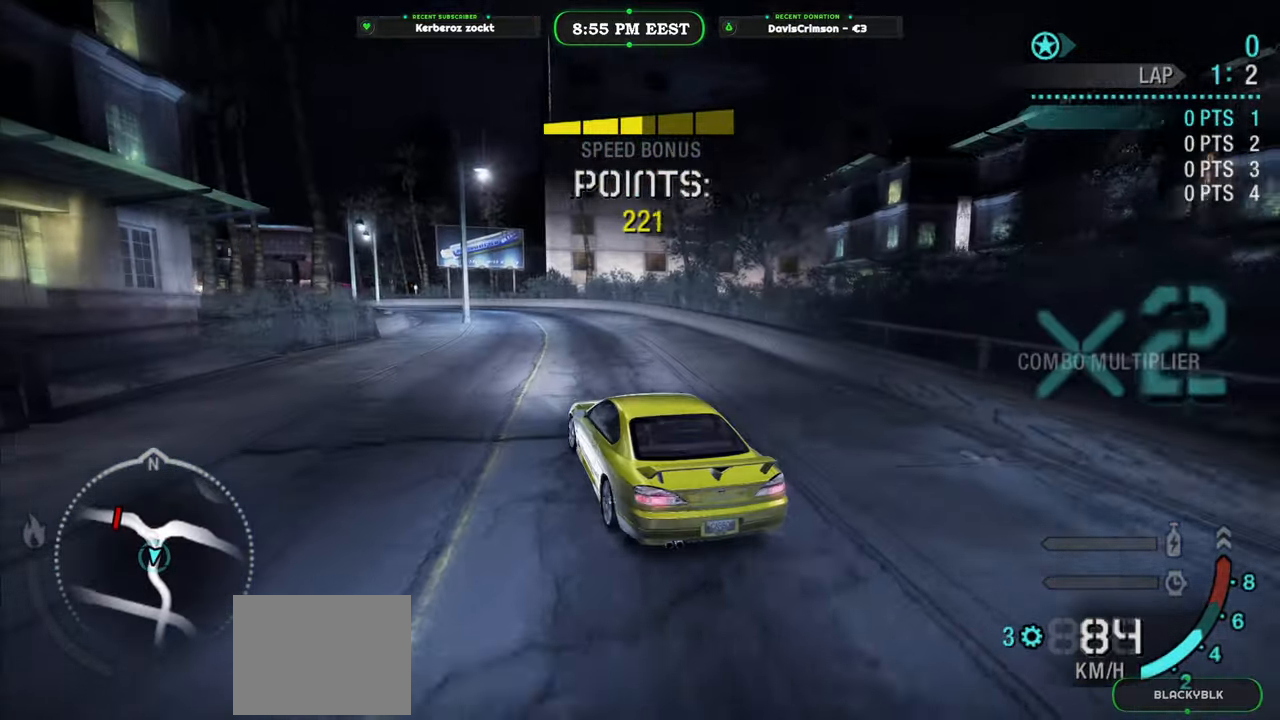
{"buttons": ["R2"], "left_stick": "right", "events": []}
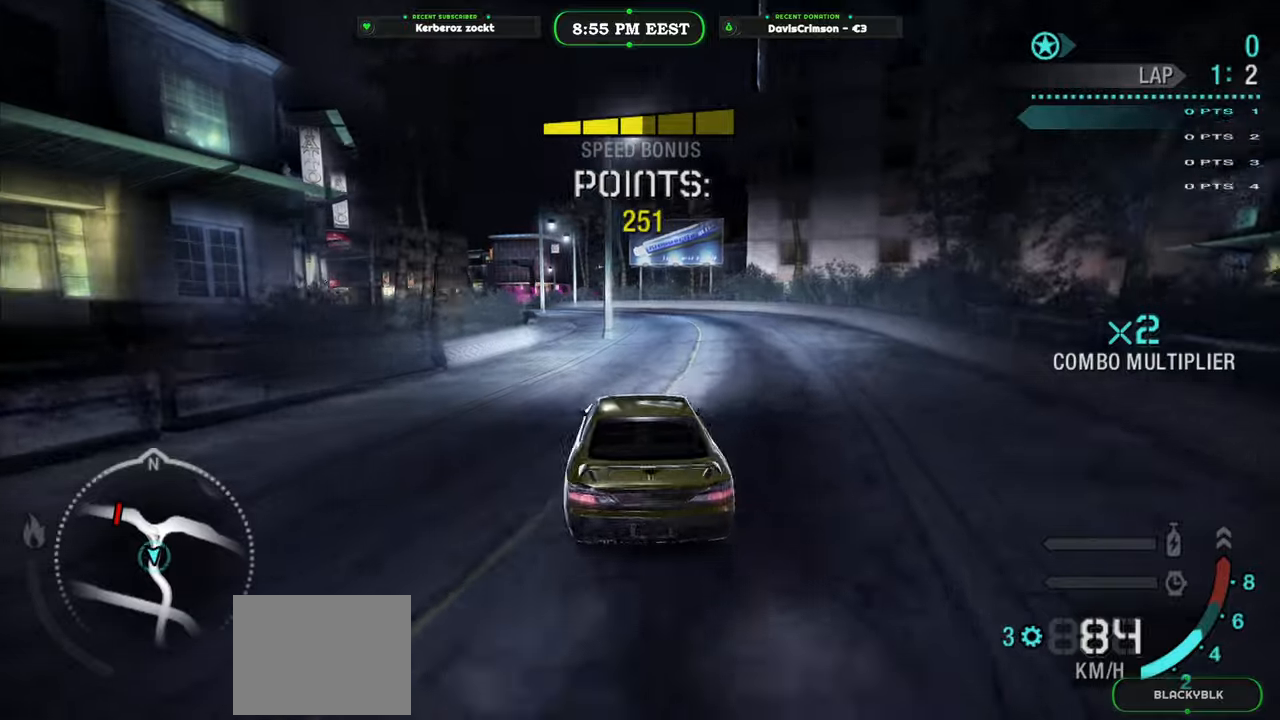
{"buttons": ["R2"], "left_stick": "center", "events": [[50, "left_stick", "center"]]}
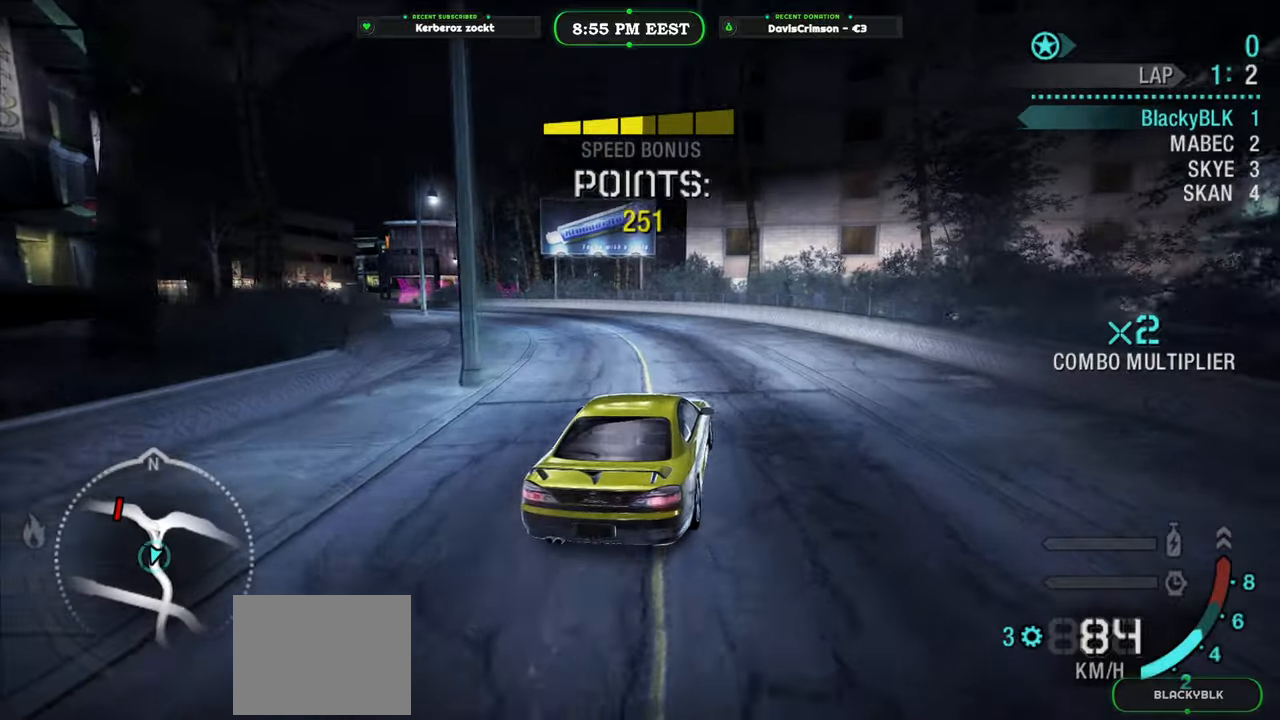
{"buttons": [], "left_stick": "left", "events": [[67, "left_stick", "left"], [483, "R2", "up"]]}
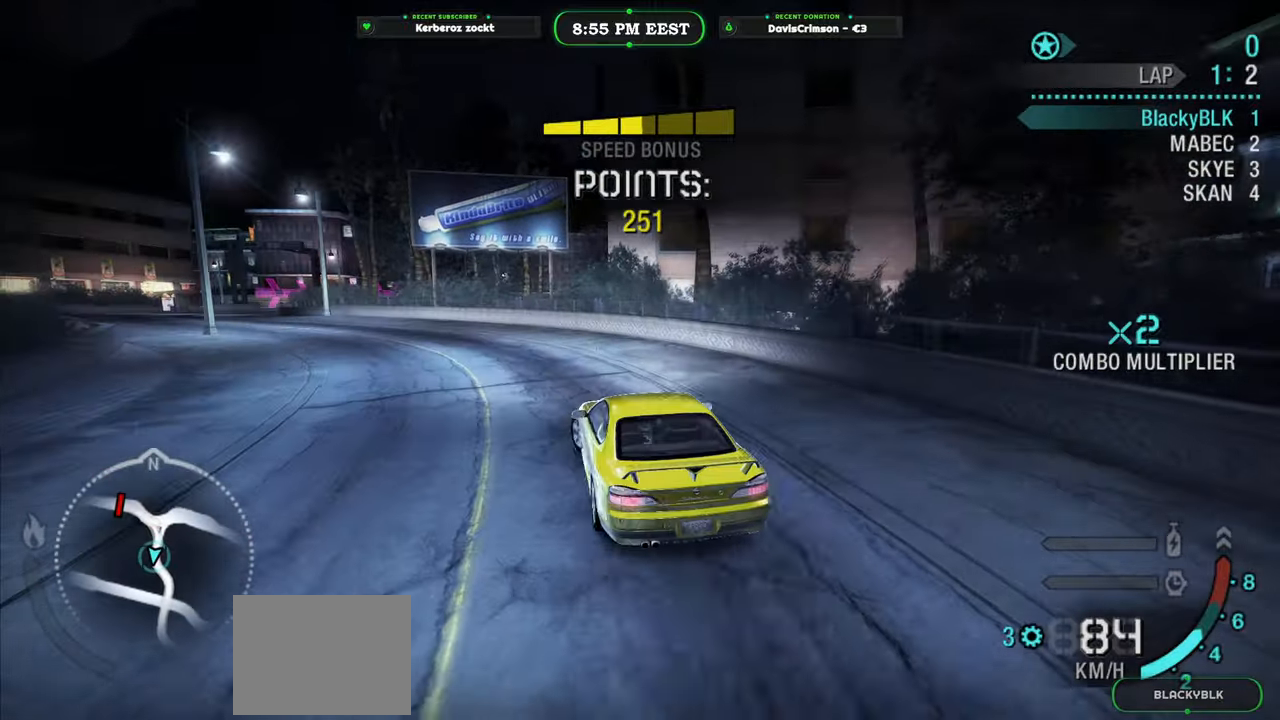
{"buttons": ["R2"], "left_stick": "right", "events": [[183, "R2", "down"], [250, "left_stick", "center"], [467, "left_stick", "right"]]}
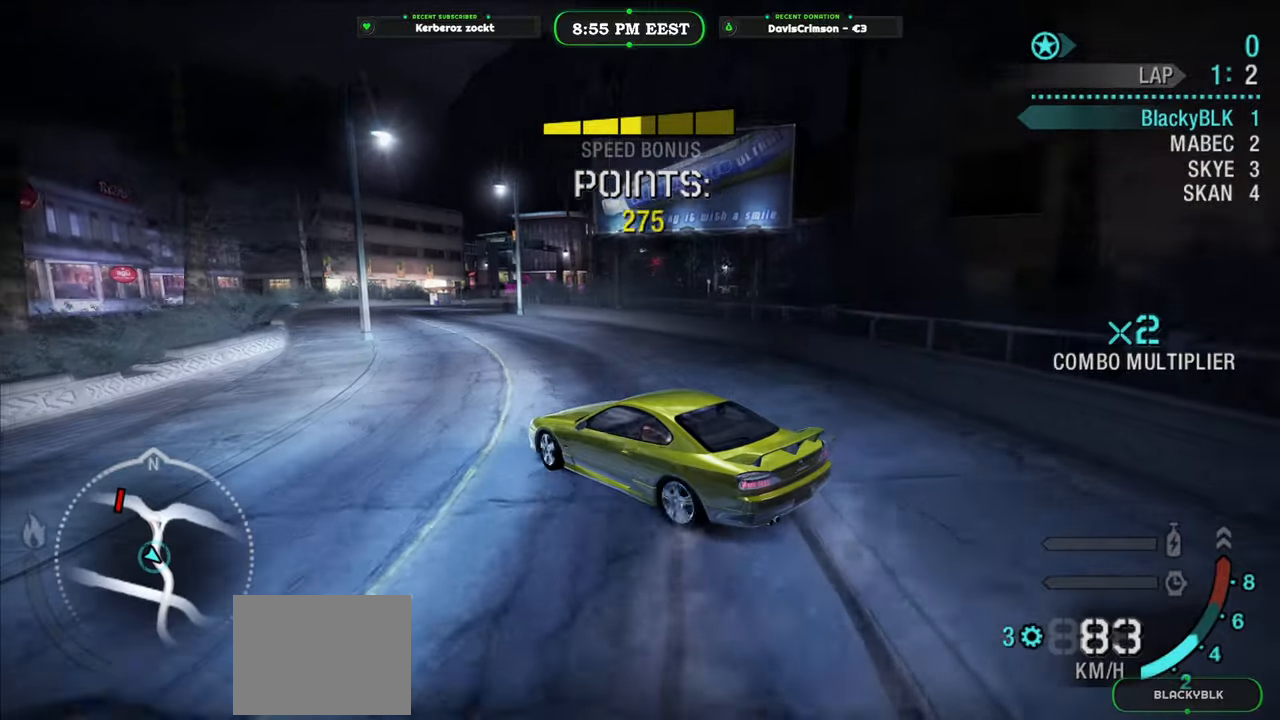
{"buttons": ["R2"], "left_stick": "center", "events": [[167, "left_stick", "center"]]}
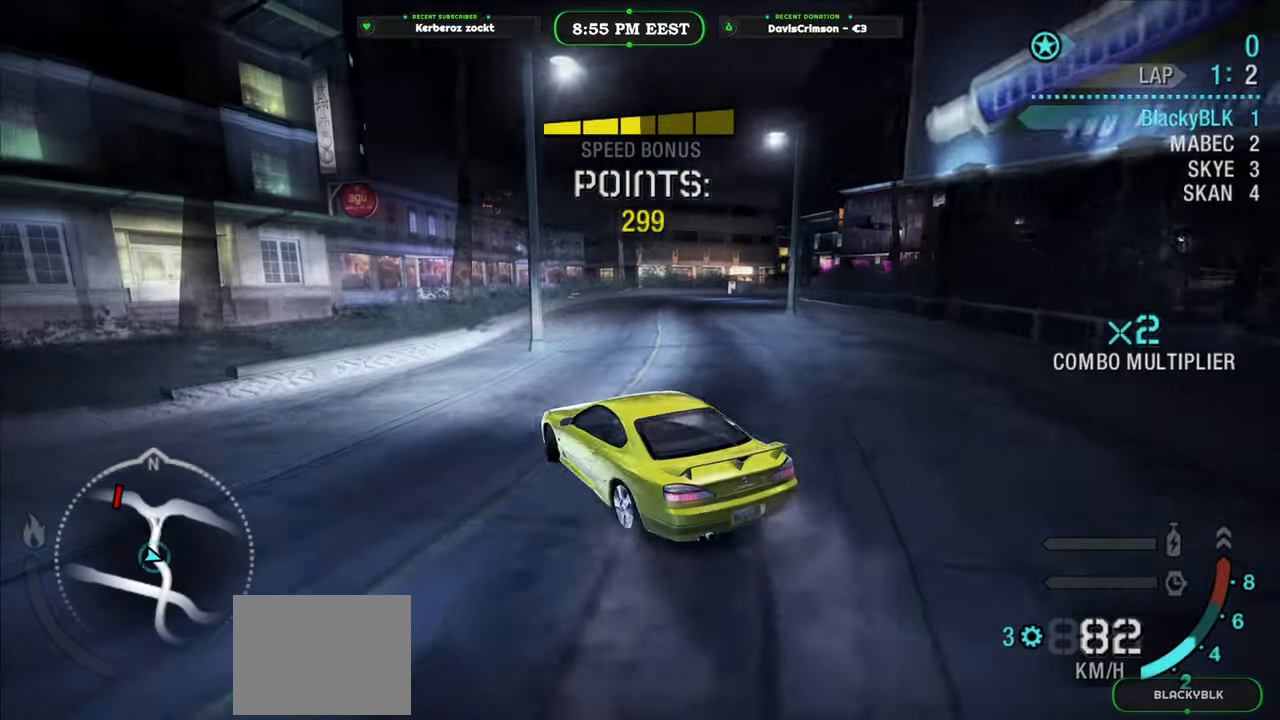
{"buttons": ["R2"], "left_stick": "right", "events": [[183, "left_stick", "right"]]}
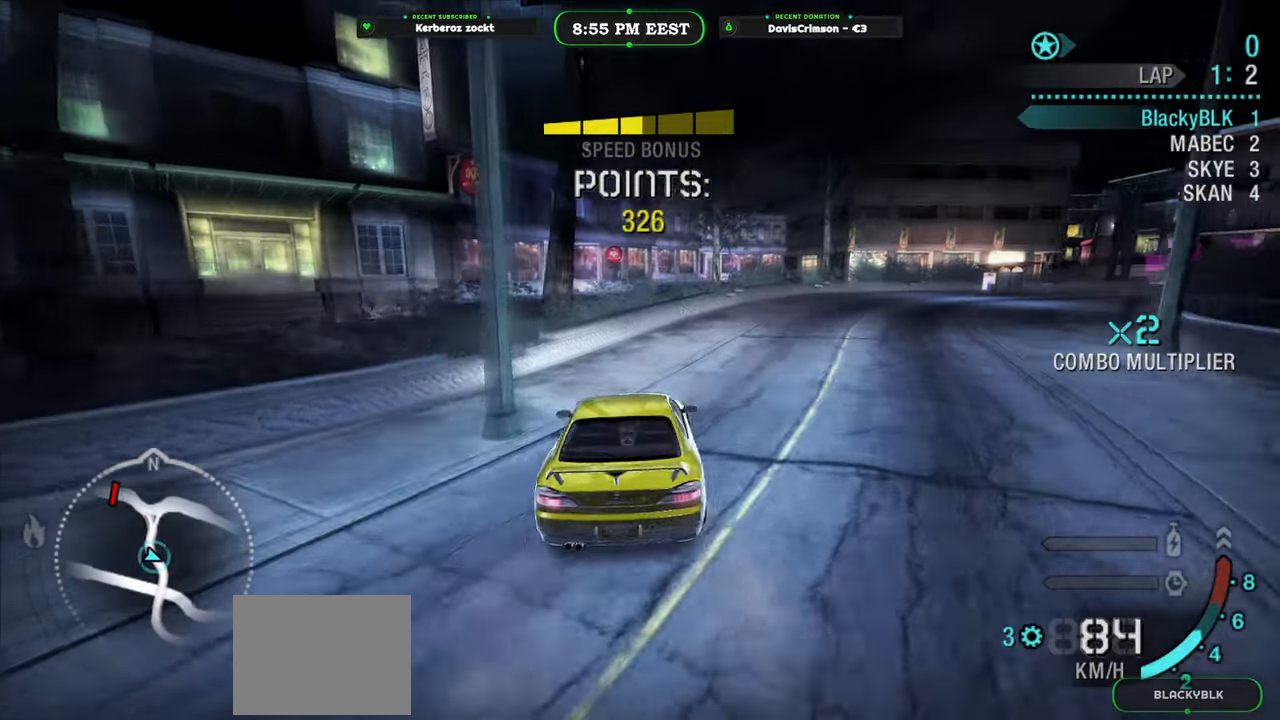
{"buttons": ["R2"], "left_stick": "center", "events": [[317, "left_stick", "center"]]}
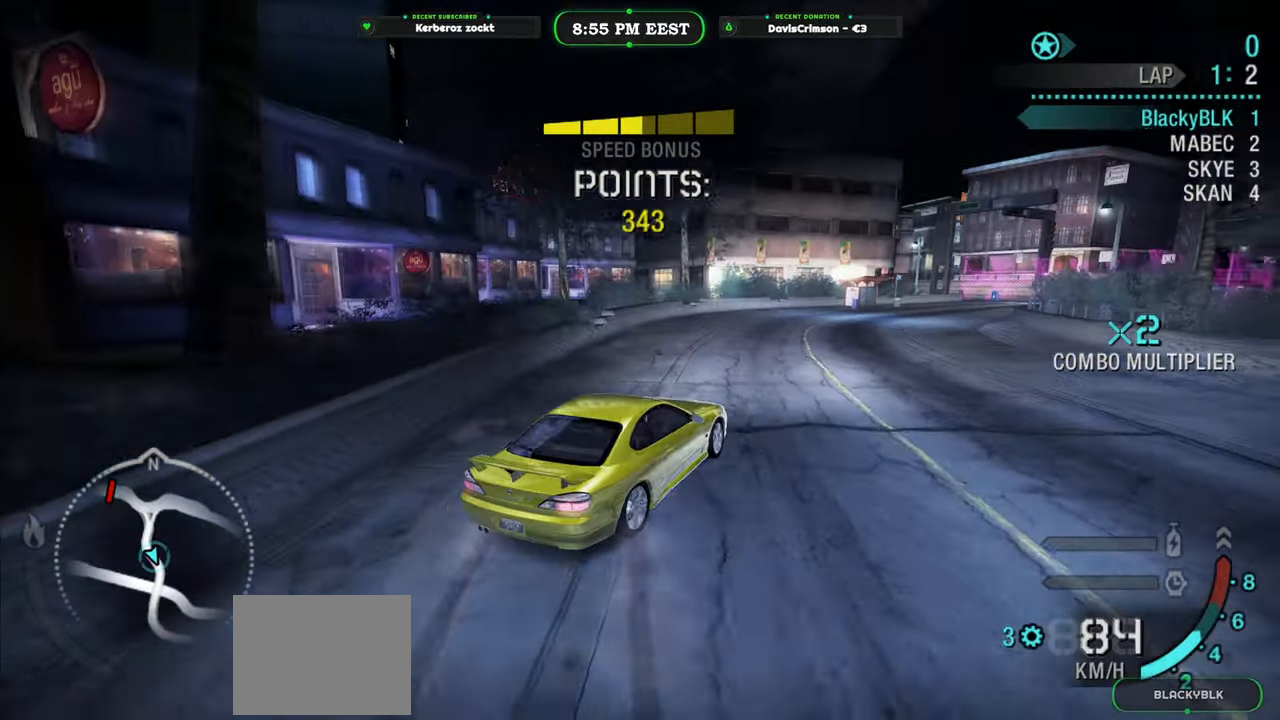
{"buttons": ["R2"], "left_stick": "left", "events": [[83, "left_stick", "left"], [350, "left_stick", "center"], [500, "left_stick", "left"]]}
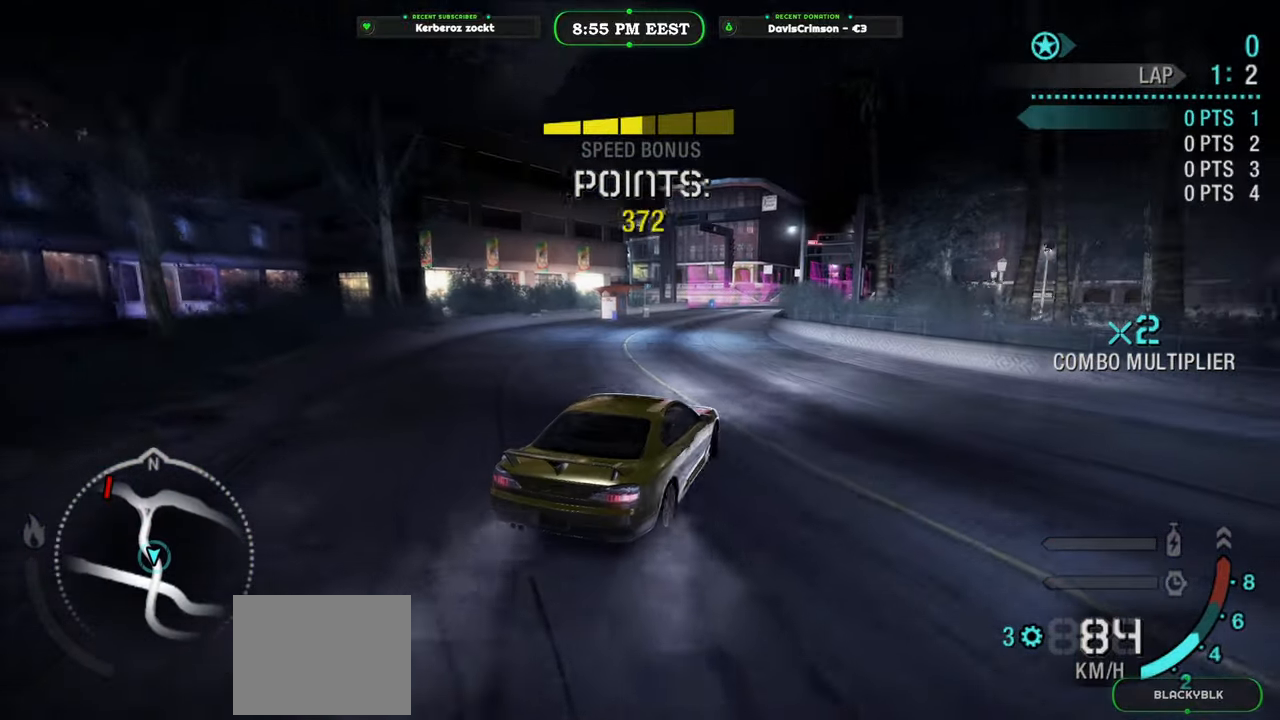
{"buttons": ["R2"], "left_stick": "center", "events": [[167, "left_stick", "center"]]}
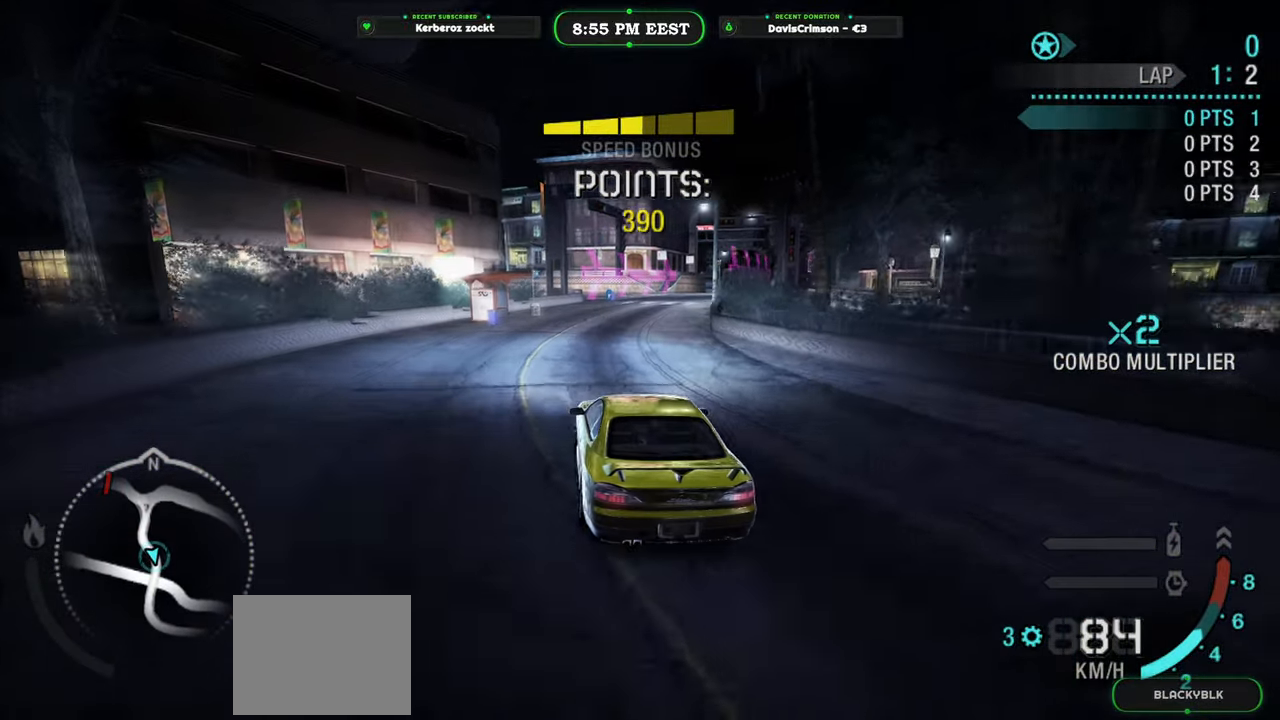
{"buttons": ["R2"], "left_stick": "center", "events": [[333, "left_stick", "up-right"], [400, "left_stick", "center"]]}
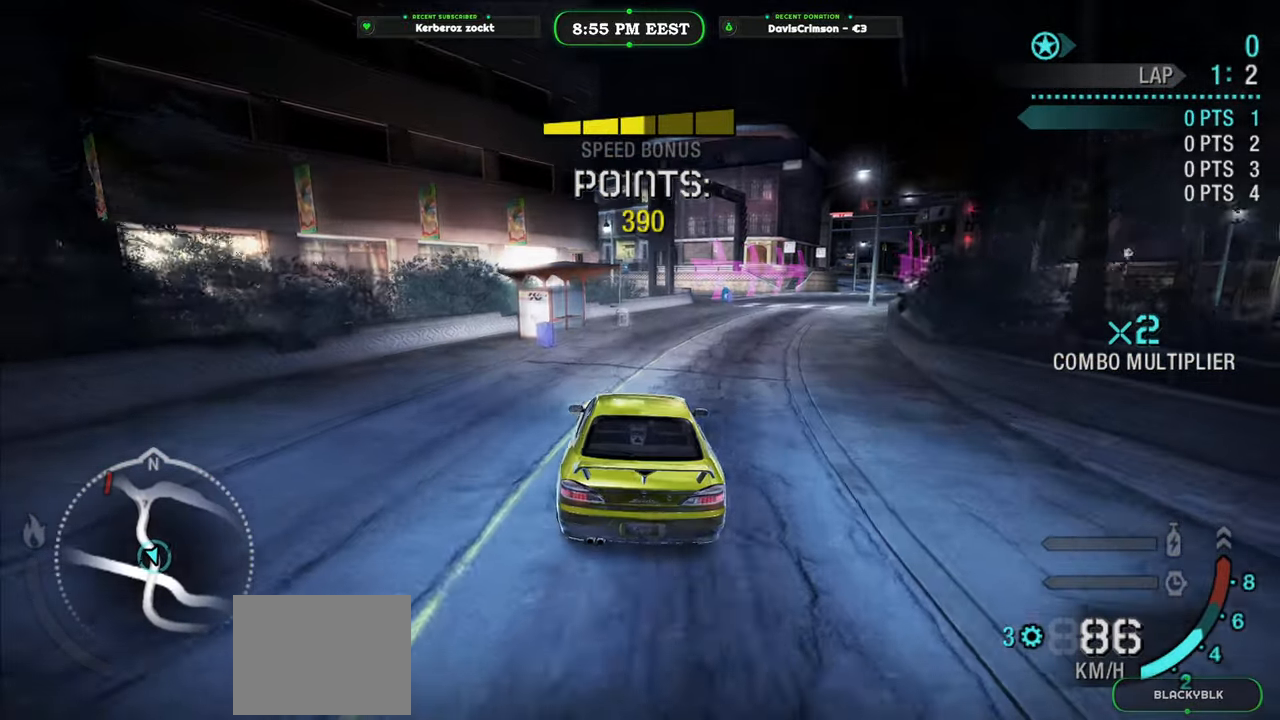
{"buttons": ["R2"], "left_stick": "center", "events": [[67, "left_stick", "right"], [367, "A", "down"], [433, "A", "up"], [500, "left_stick", "center"]]}
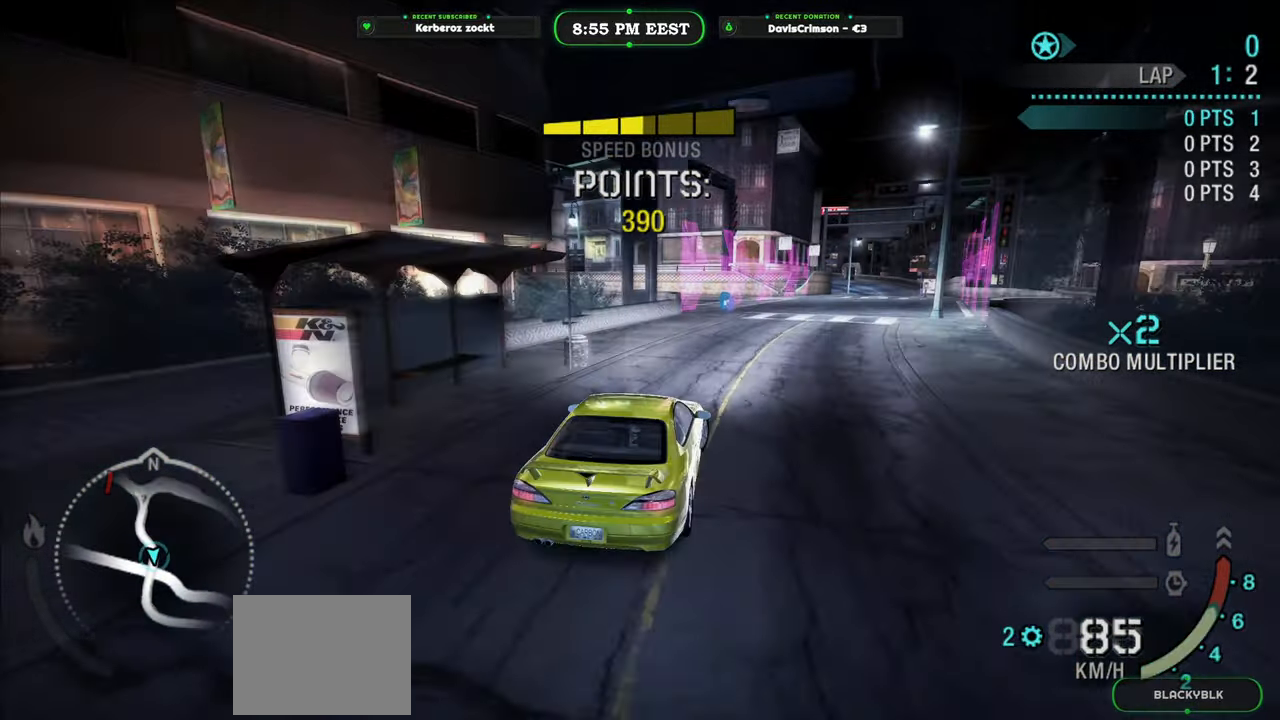
{"buttons": ["R2"], "left_stick": "left", "events": [[100, "left_stick", "right"], [250, "left_stick", "center"], [433, "left_stick", "left"]]}
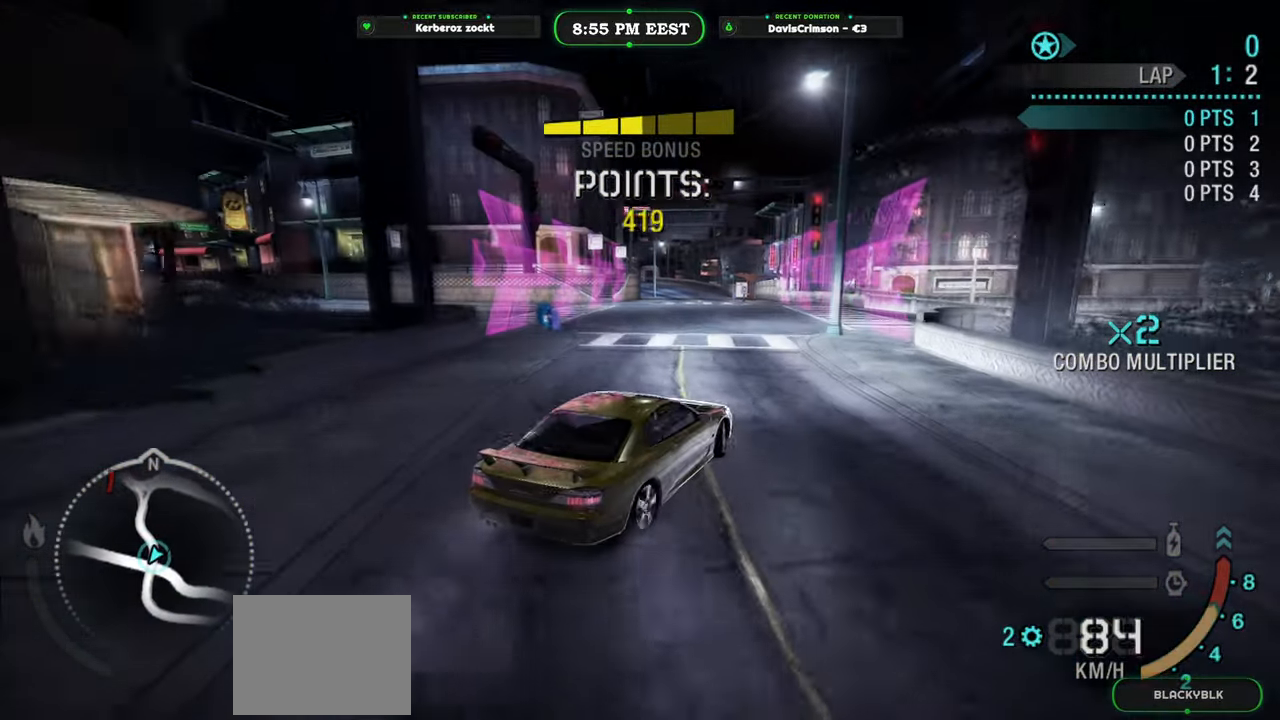
{"buttons": ["R2"], "left_stick": "left", "events": [[167, "left_stick", "center"], [267, "left_stick", "left"]]}
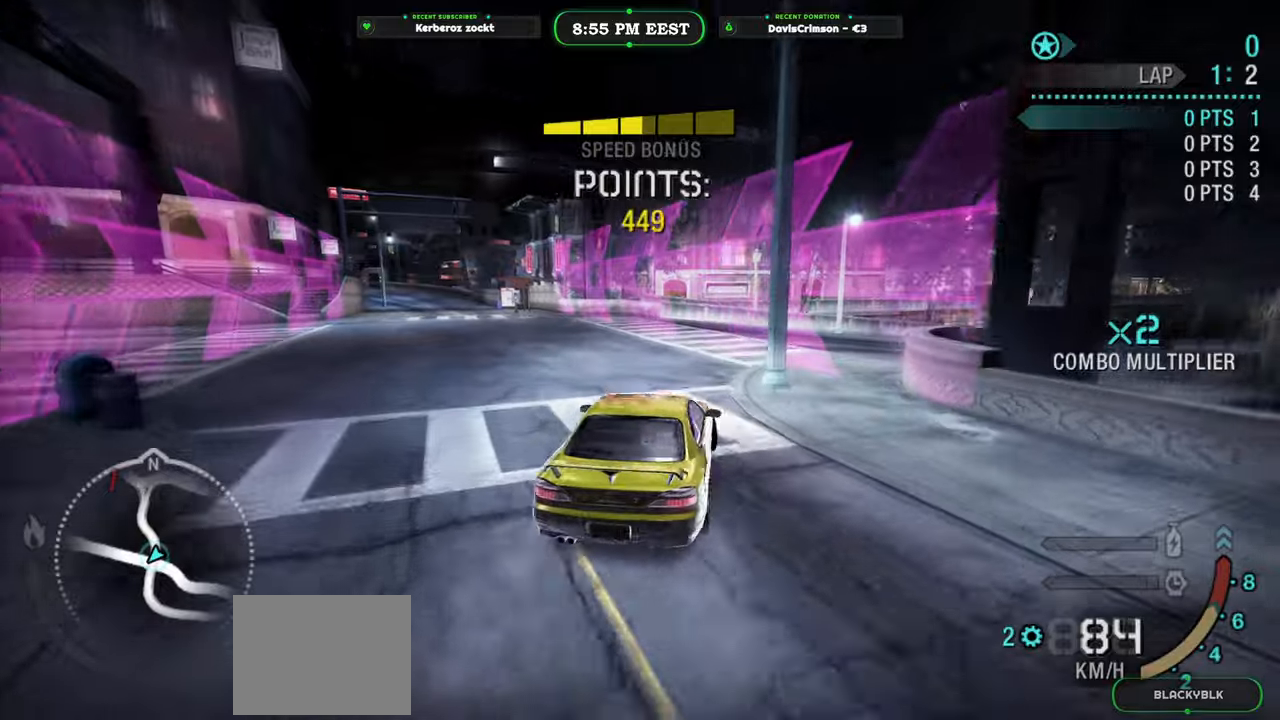
{"buttons": ["R2"], "left_stick": "center", "events": [[317, "left_stick", "center"]]}
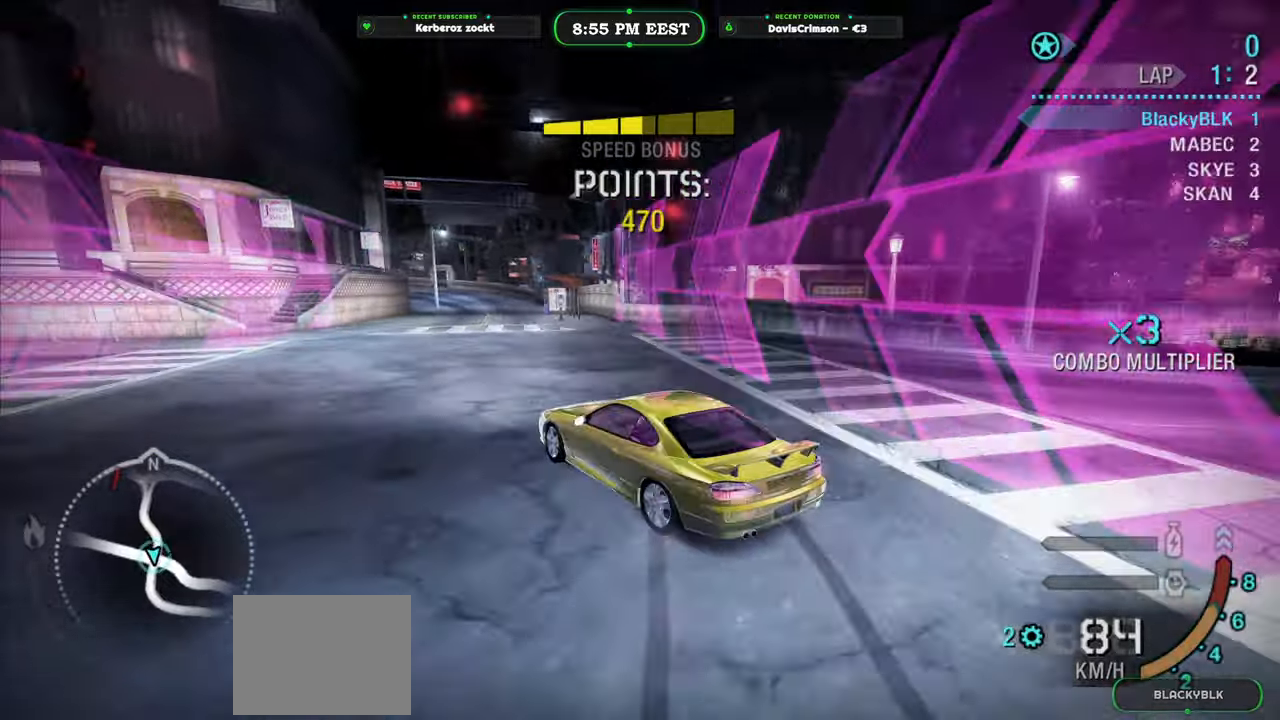
{"buttons": ["R2"], "left_stick": "right", "events": [[17, "left_stick", "right"]]}